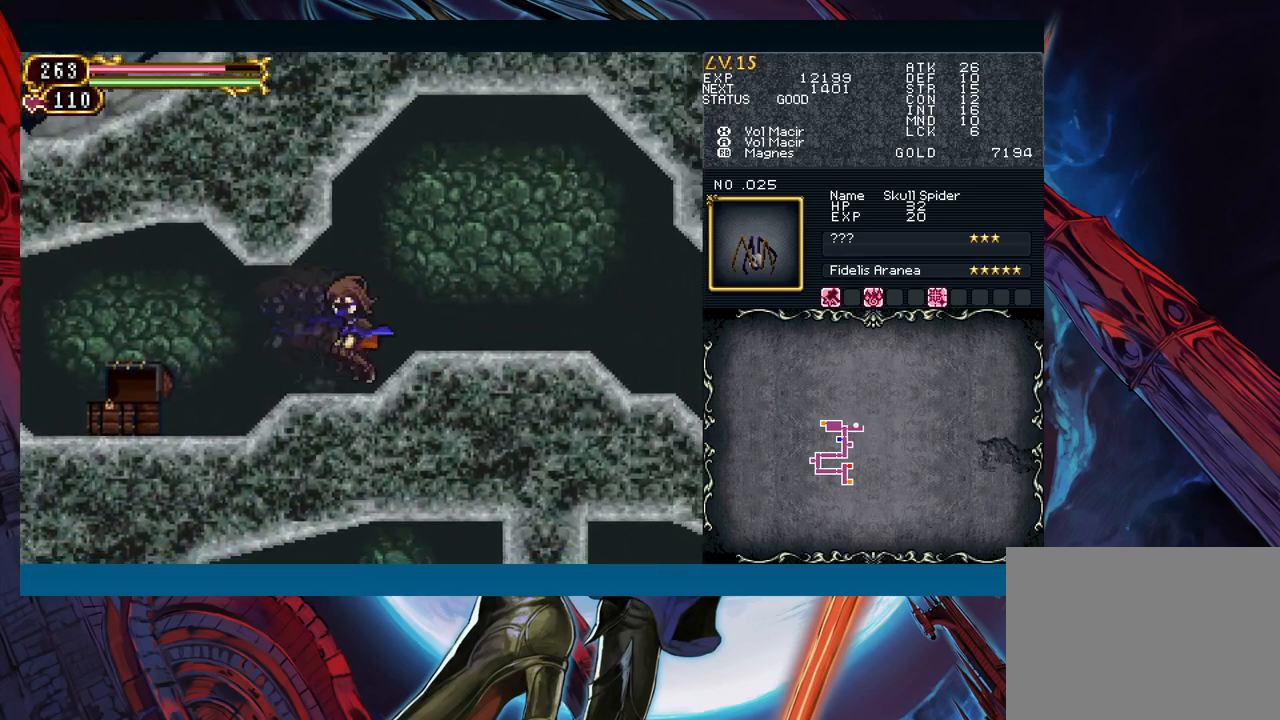
Gameplay with a controller (Xbox layout); each line is a JSON object with the inputs held at the frame after it. "events" lists button and stick changes between this image and that frame as [ms after this image, input, new state], when the widget could be followed in between. Not read: L2 L3 R2 R3 right_stick.
{"buttons": [], "left_stick": "down-right", "events": [[17, "Y", "down"], [67, "B", "down"], [67, "Y", "up"], [100, "B", "up"], [100, "left_stick", "right"], [383, "left_stick", "down-right"]]}
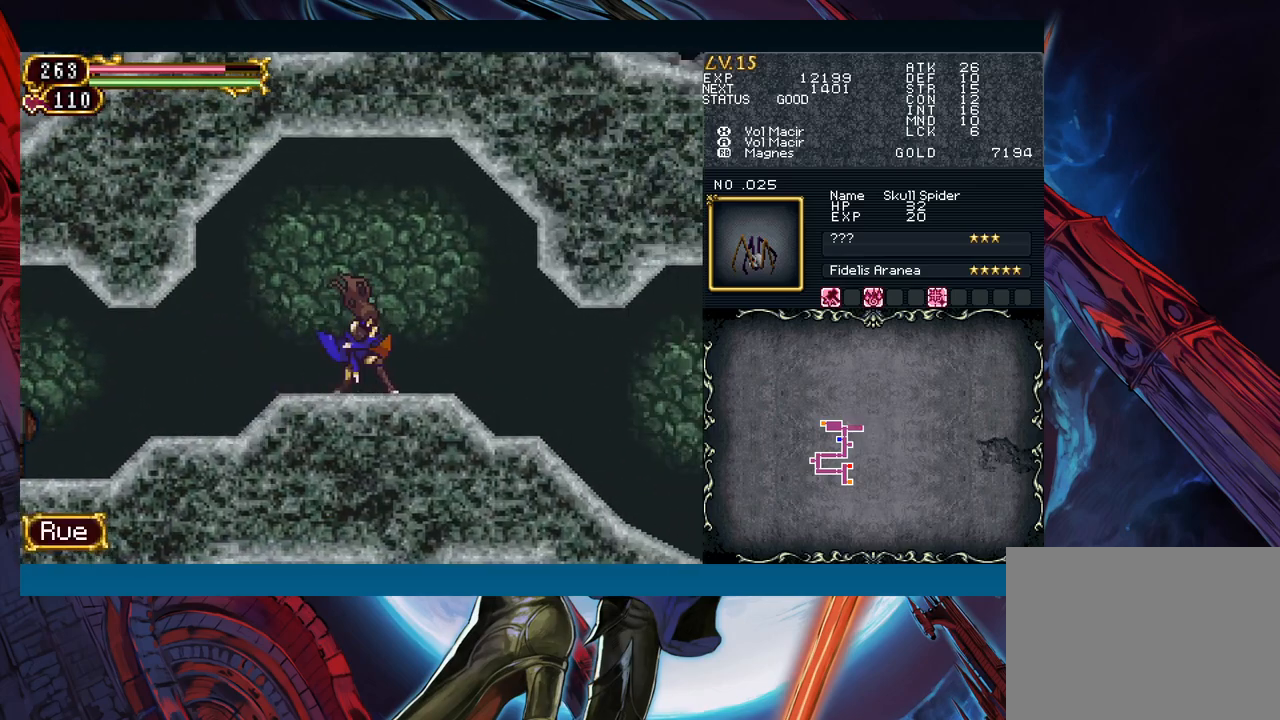
{"buttons": [], "left_stick": "right", "events": [[200, "left_stick", "right"], [367, "left_stick", "up"], [417, "Y", "down"], [450, "B", "down"], [450, "Y", "up"], [467, "left_stick", "right"], [500, "B", "up"]]}
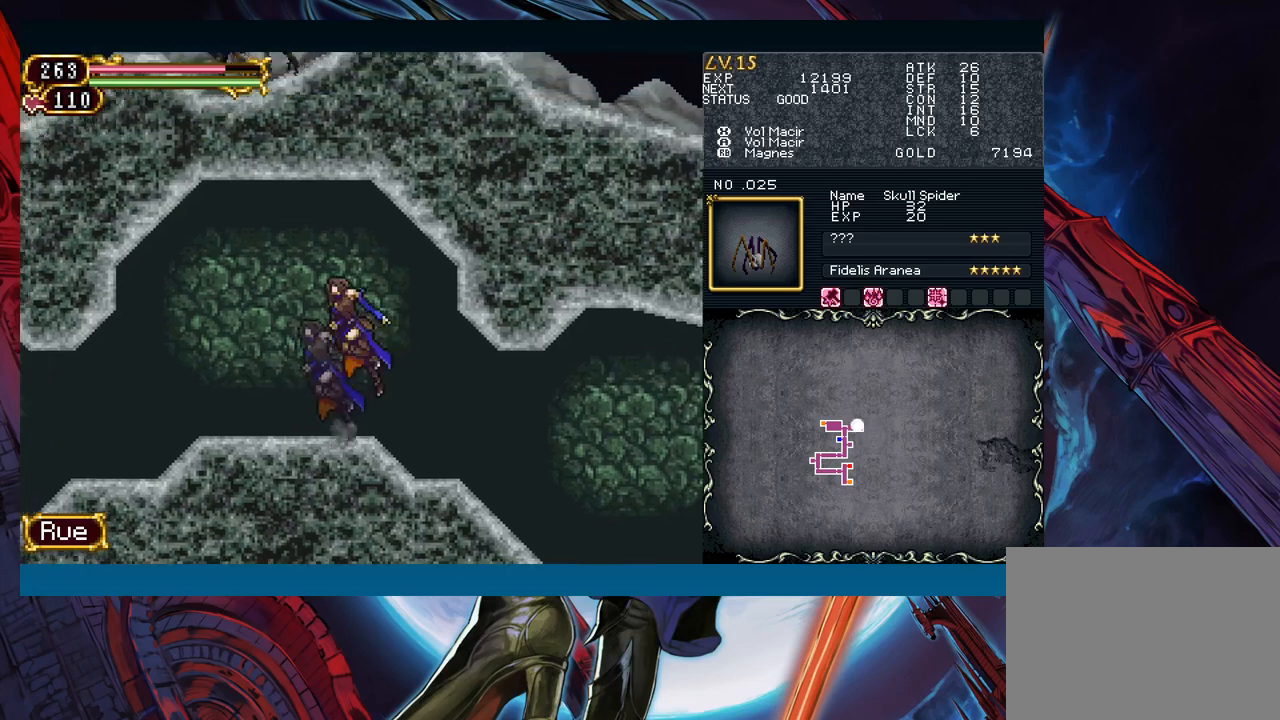
{"buttons": ["B"], "left_stick": "left", "events": [[417, "left_stick", "left"], [433, "Y", "down"], [483, "Y", "up"], [500, "B", "down"]]}
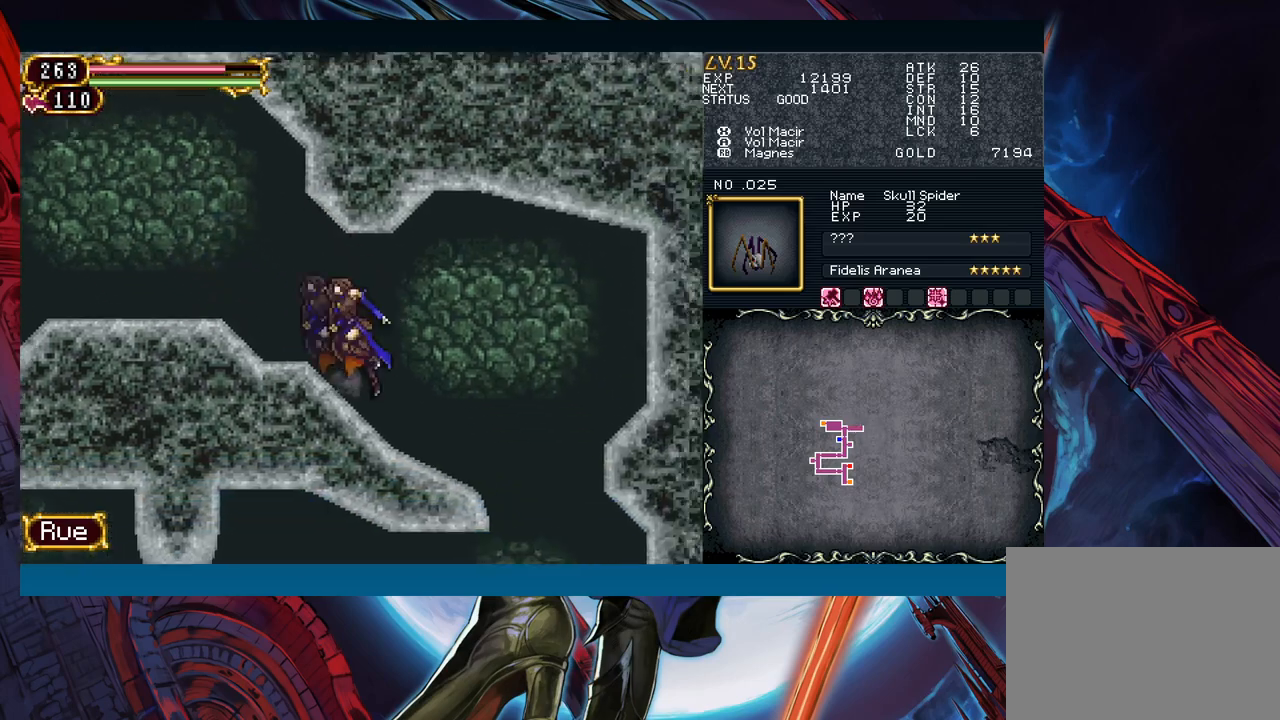
{"buttons": [], "left_stick": "down-right", "events": [[17, "B", "up"], [33, "left_stick", "down-right"], [417, "B", "down"], [500, "B", "up"]]}
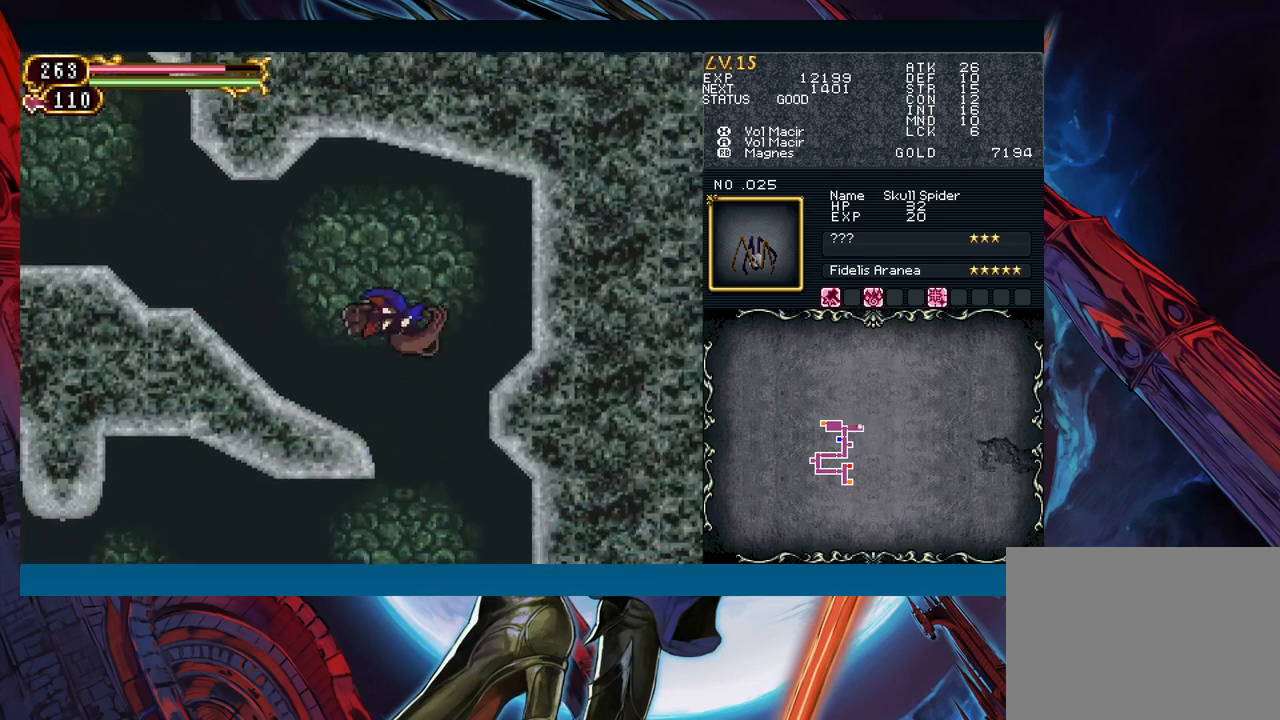
{"buttons": [], "left_stick": "left", "events": [[117, "left_stick", "left"], [300, "left_stick", "right"], [450, "left_stick", "left"]]}
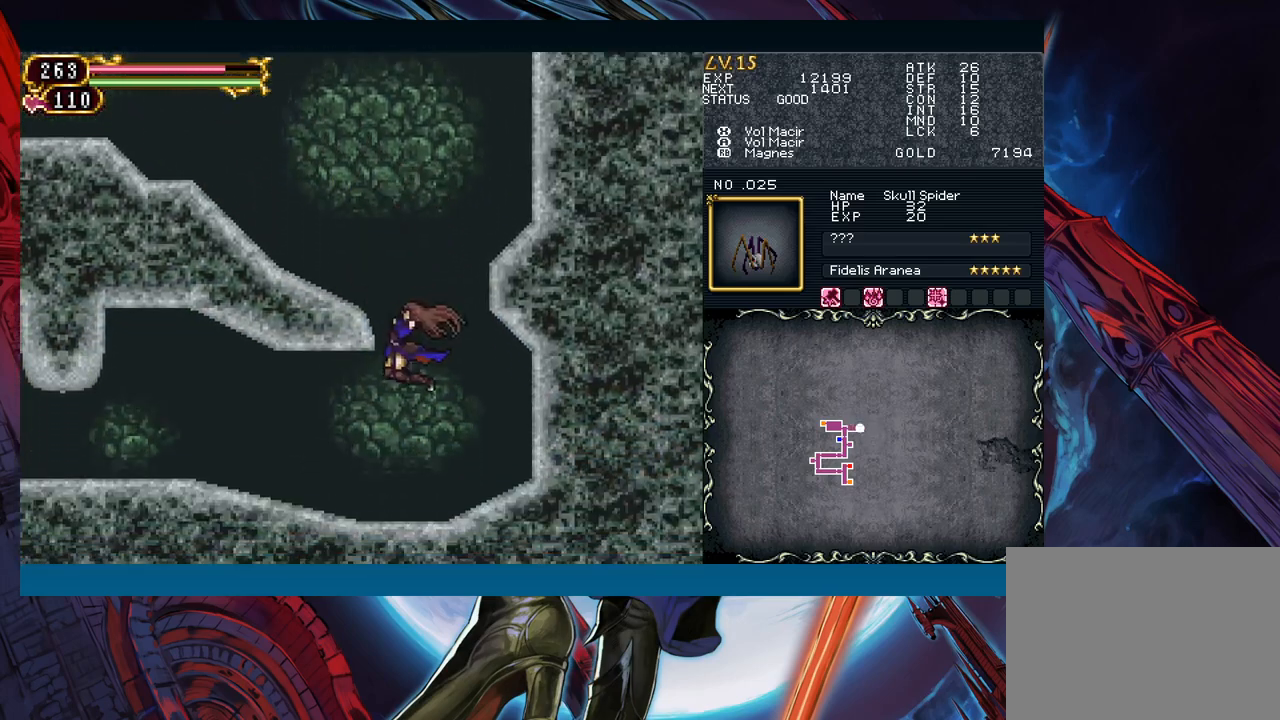
{"buttons": [], "left_stick": "left", "events": [[67, "left_stick", "right"], [133, "Y", "down"], [183, "B", "down"], [183, "Y", "up"], [200, "left_stick", "left"], [217, "B", "up"], [367, "left_stick", "right"], [417, "Y", "down"], [450, "B", "down"], [450, "Y", "up"], [450, "left_stick", "left"], [500, "B", "up"]]}
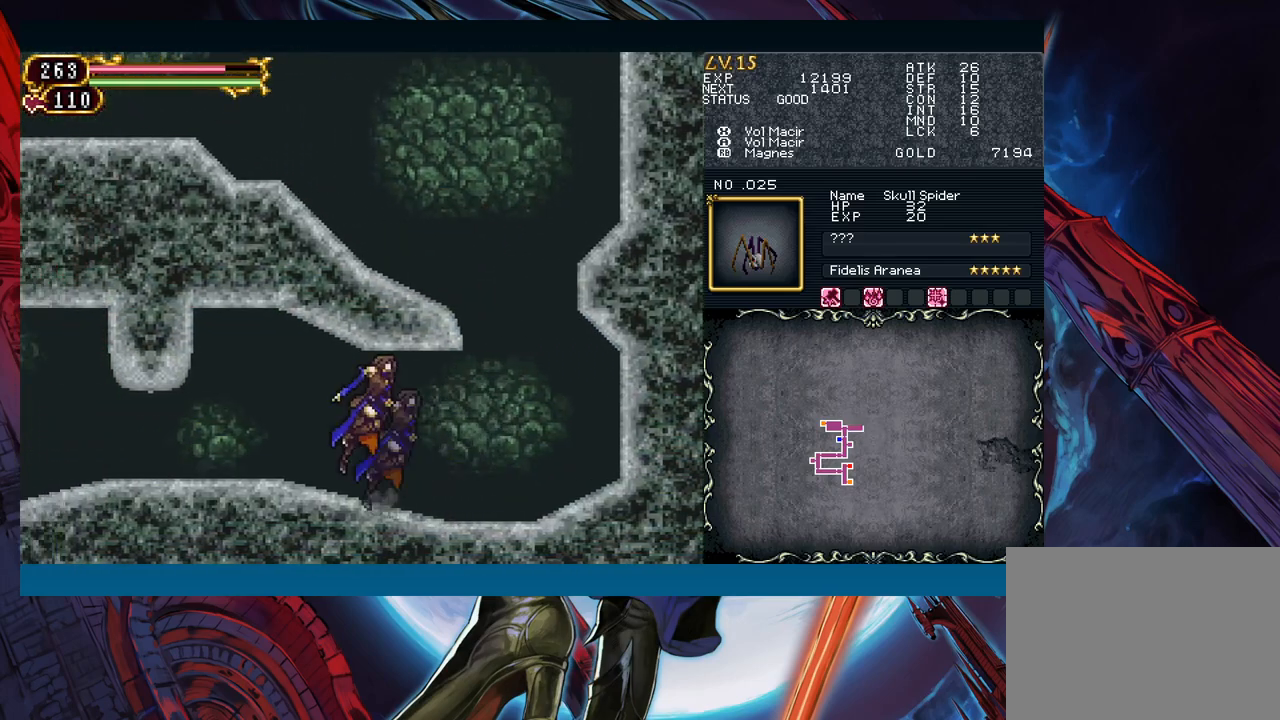
{"buttons": ["B"], "left_stick": "down-left", "events": [[150, "left_stick", "right"], [200, "Y", "down"], [233, "B", "down"], [233, "Y", "up"], [250, "left_stick", "left"], [267, "B", "up"], [400, "left_stick", "down-left"], [483, "B", "down"]]}
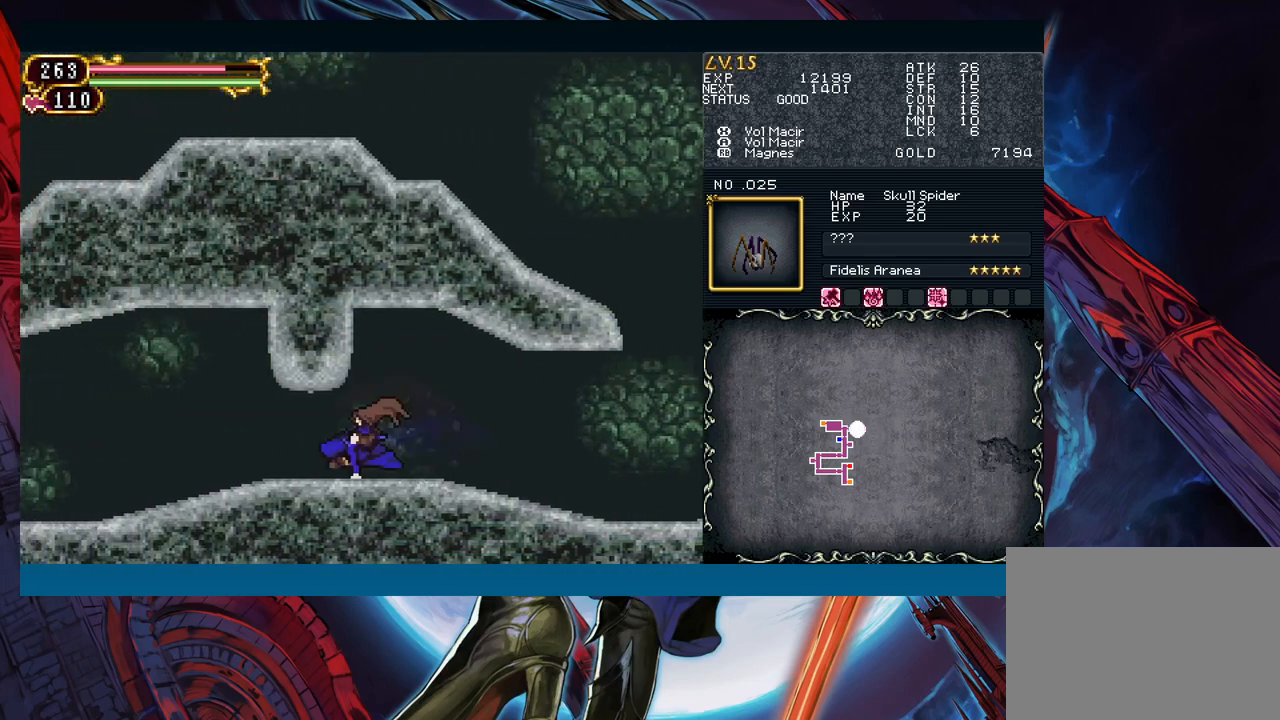
{"buttons": [], "left_stick": "left", "events": [[50, "B", "up"], [300, "left_stick", "left"]]}
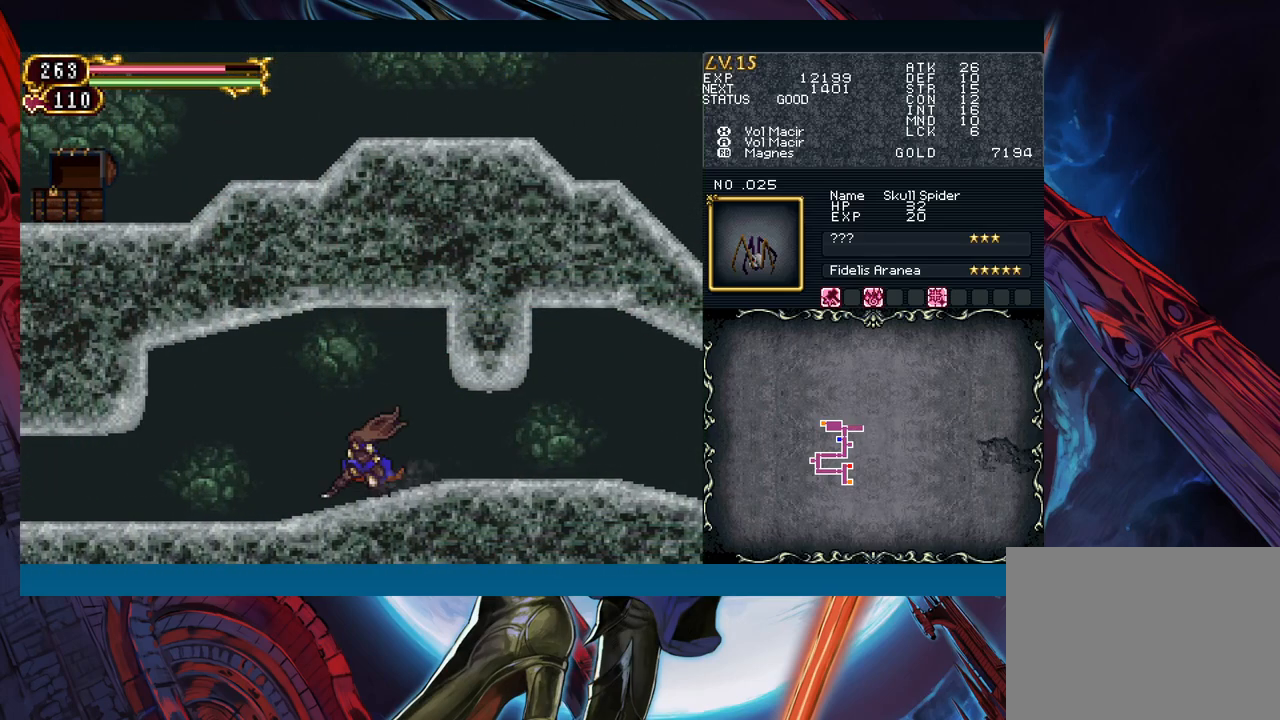
{"buttons": ["Y"], "left_stick": "right", "events": [[167, "left_stick", "right"], [183, "Y", "down"], [217, "B", "down"], [217, "Y", "up"], [250, "B", "up"], [250, "left_stick", "left"], [483, "Y", "down"], [483, "left_stick", "right"]]}
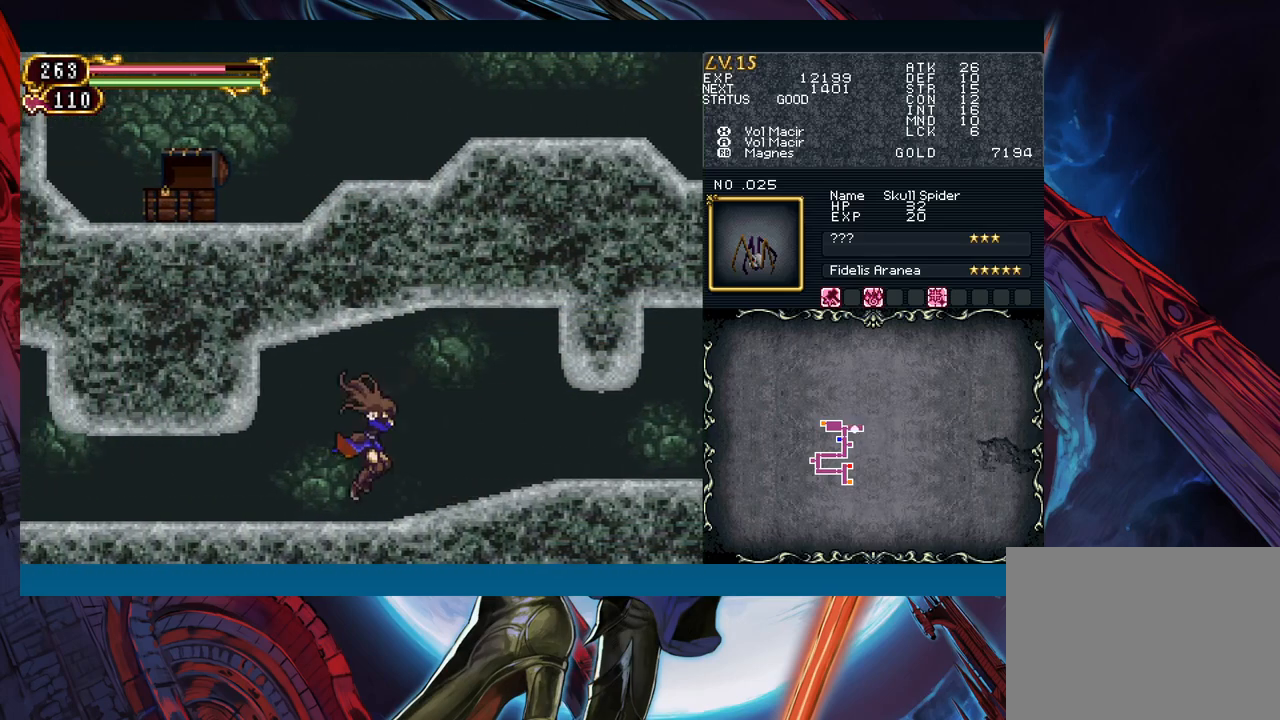
{"buttons": ["B"], "left_stick": "down-left", "events": [[33, "B", "down"], [50, "Y", "up"], [67, "B", "up"], [67, "left_stick", "down-left"], [333, "B", "down"], [383, "B", "up"], [450, "B", "down"]]}
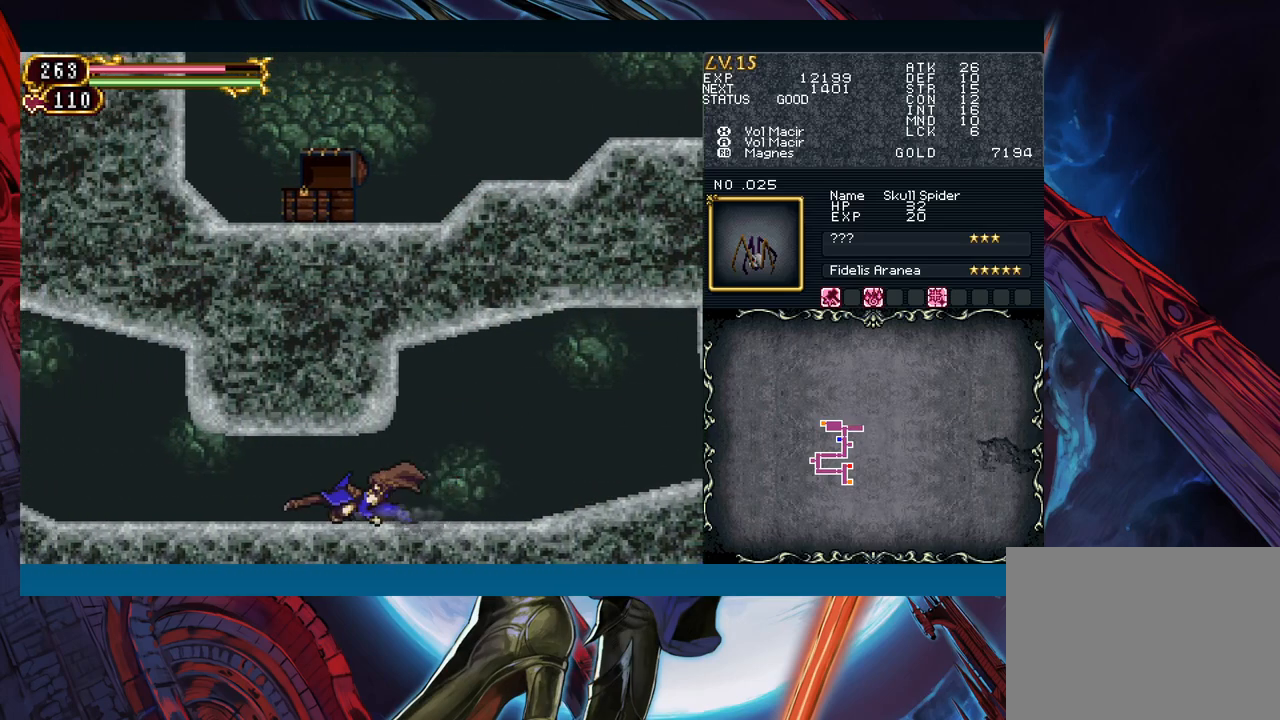
{"buttons": [], "left_stick": "down-left", "events": [[17, "B", "up"]]}
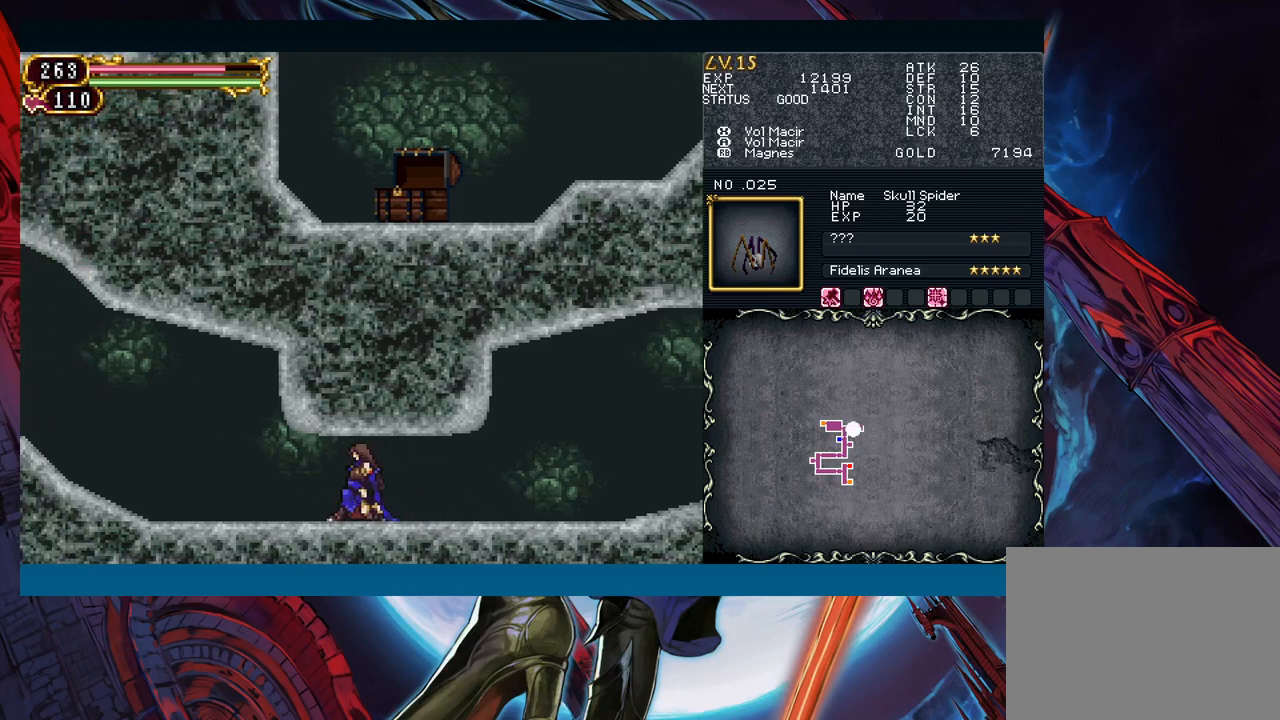
{"buttons": [], "left_stick": "left", "events": [[17, "B", "down"], [117, "B", "up"], [217, "left_stick", "center"], [350, "left_stick", "left"]]}
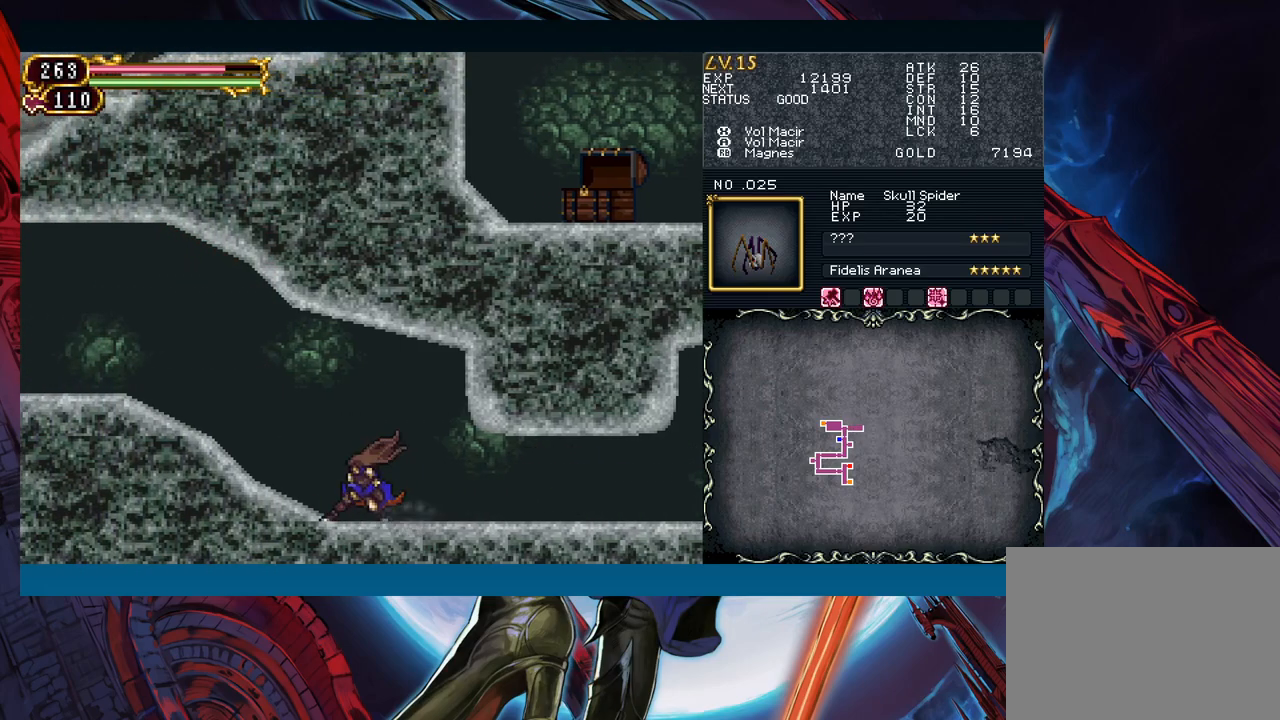
{"buttons": ["B"], "left_stick": "down-right", "events": [[200, "left_stick", "right"], [233, "Y", "down"], [267, "B", "down"], [267, "Y", "up"], [283, "left_stick", "left"], [317, "B", "up"], [450, "left_stick", "down-right"], [500, "B", "down"]]}
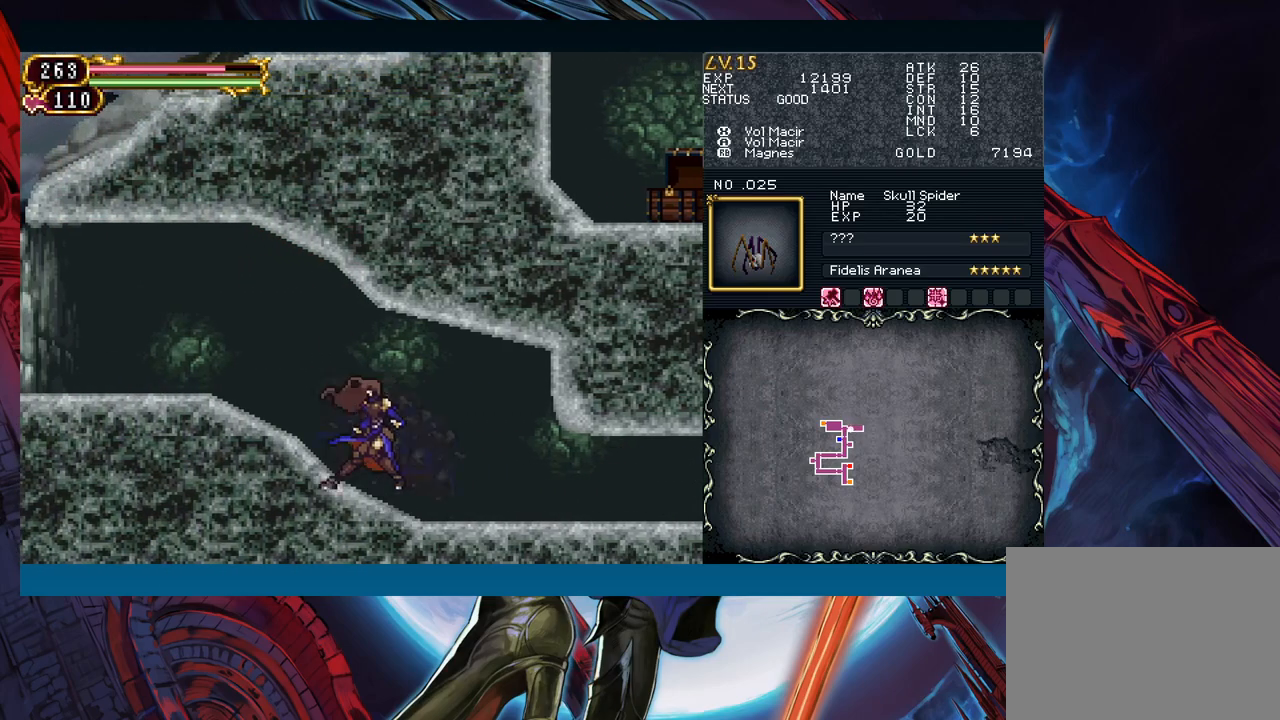
{"buttons": ["Y"], "left_stick": "right", "events": [[17, "left_stick", "left"], [50, "B", "up"], [150, "left_stick", "right"], [200, "B", "down"], [250, "B", "up"], [250, "left_stick", "left"], [467, "left_stick", "right"], [500, "Y", "down"]]}
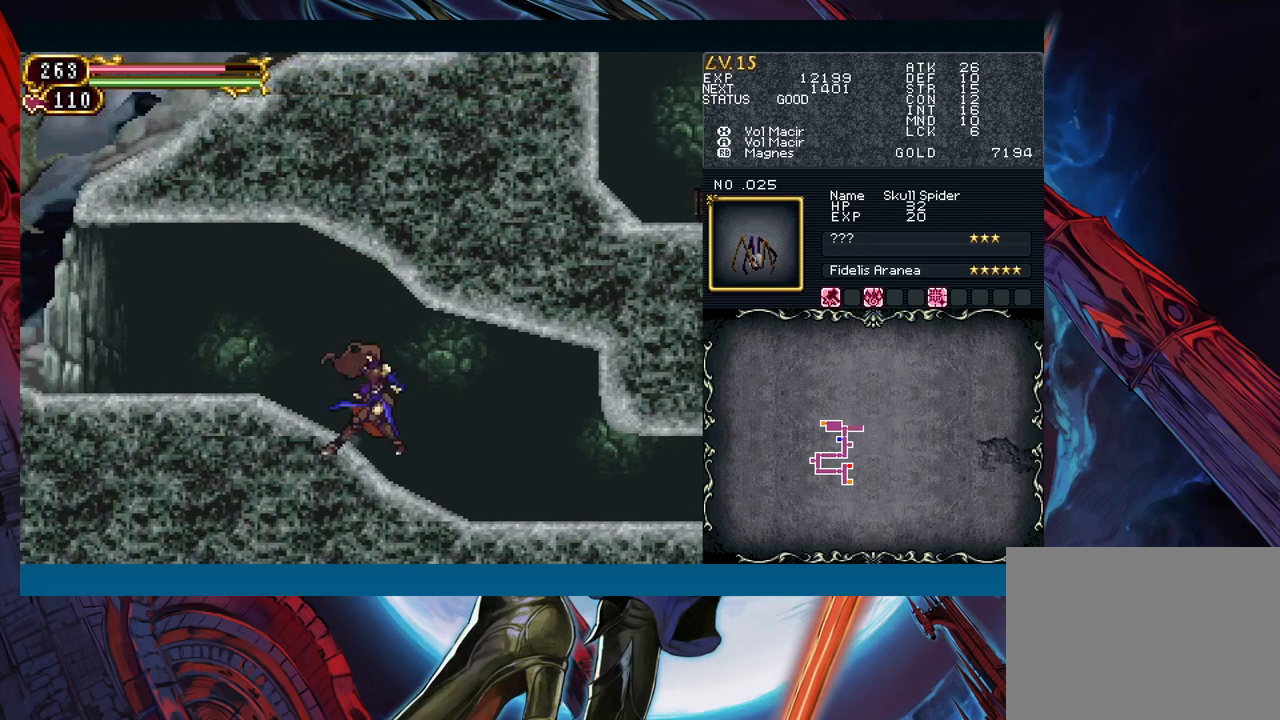
{"buttons": ["Y"], "left_stick": "right", "events": [[33, "B", "down"], [33, "Y", "up"], [67, "B", "up"], [67, "left_stick", "left"], [217, "left_stick", "right"], [250, "Y", "down"], [300, "B", "down"], [300, "Y", "up"], [300, "left_stick", "left"], [333, "B", "up"], [467, "left_stick", "right"], [500, "Y", "down"]]}
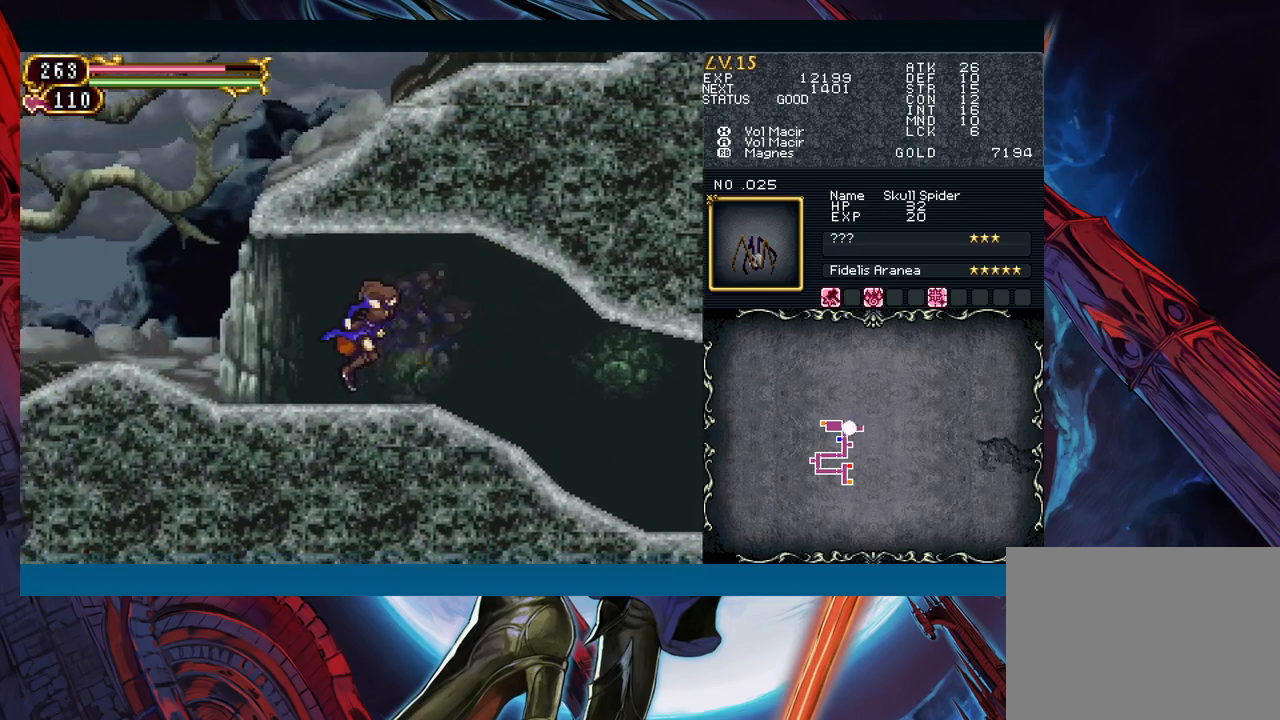
{"buttons": [], "left_stick": "center", "events": [[33, "B", "down"], [33, "Y", "up"], [67, "B", "up"], [67, "left_stick", "left"], [233, "left_stick", "right"], [267, "Y", "down"], [300, "B", "down"], [300, "Y", "up"], [317, "left_stick", "left"], [333, "B", "up"], [500, "left_stick", "center"]]}
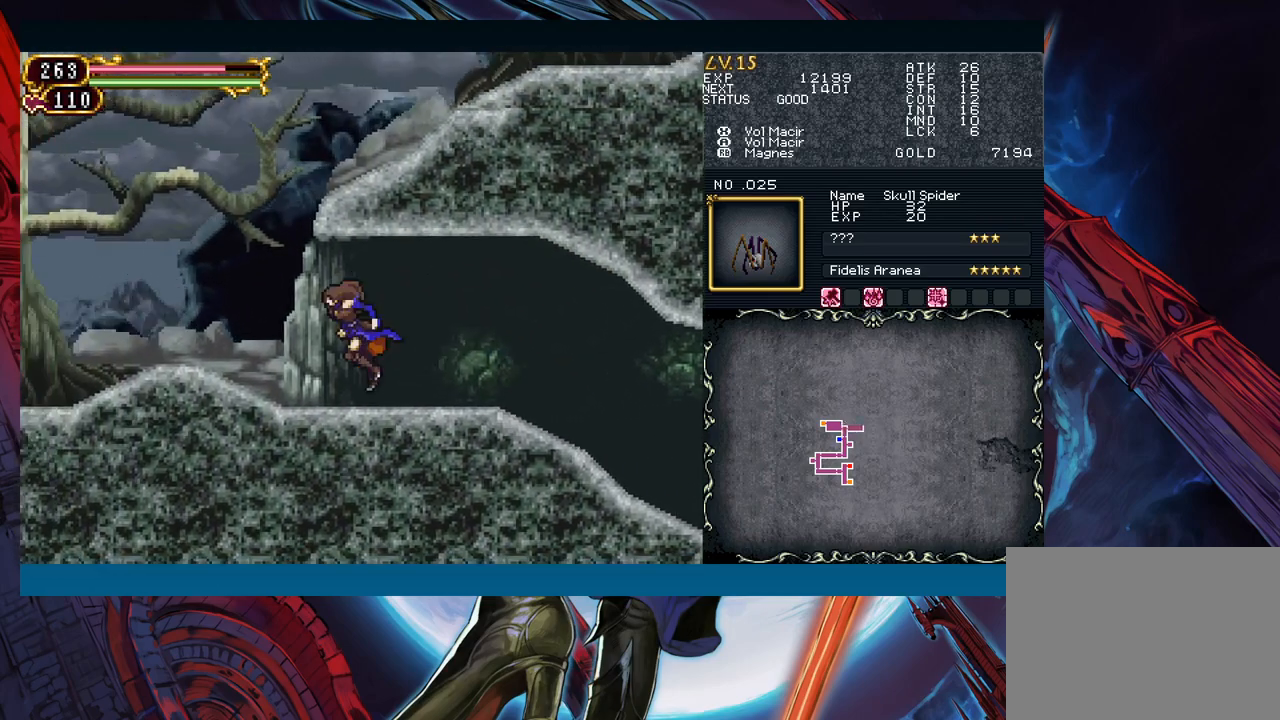
{"buttons": ["B"], "left_stick": "left", "events": [[17, "left_stick", "right"], [67, "Y", "down"], [100, "B", "down"], [100, "Y", "up"], [117, "left_stick", "left"], [133, "B", "up"], [333, "left_stick", "right"], [383, "Y", "down"], [433, "B", "down"], [433, "Y", "up"], [450, "left_stick", "left"]]}
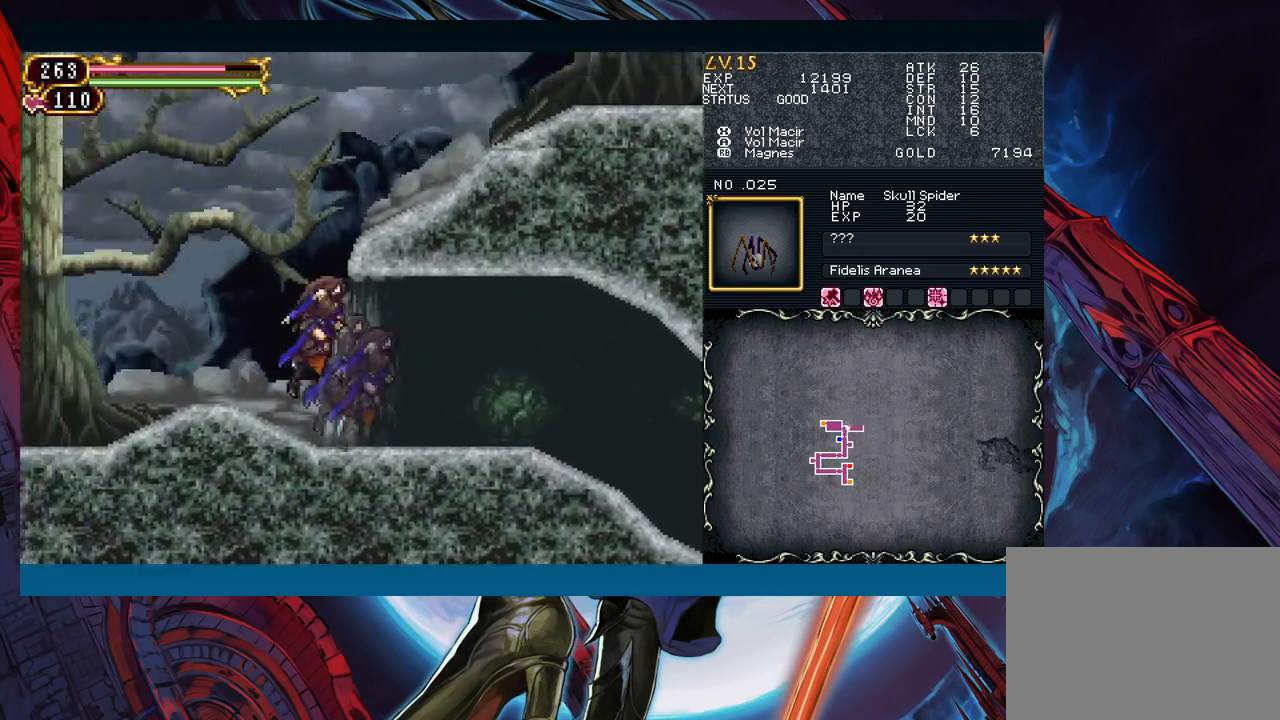
{"buttons": [], "left_stick": "right", "events": [[233, "B", "up"], [267, "B", "down"], [500, "B", "up"], [500, "left_stick", "right"]]}
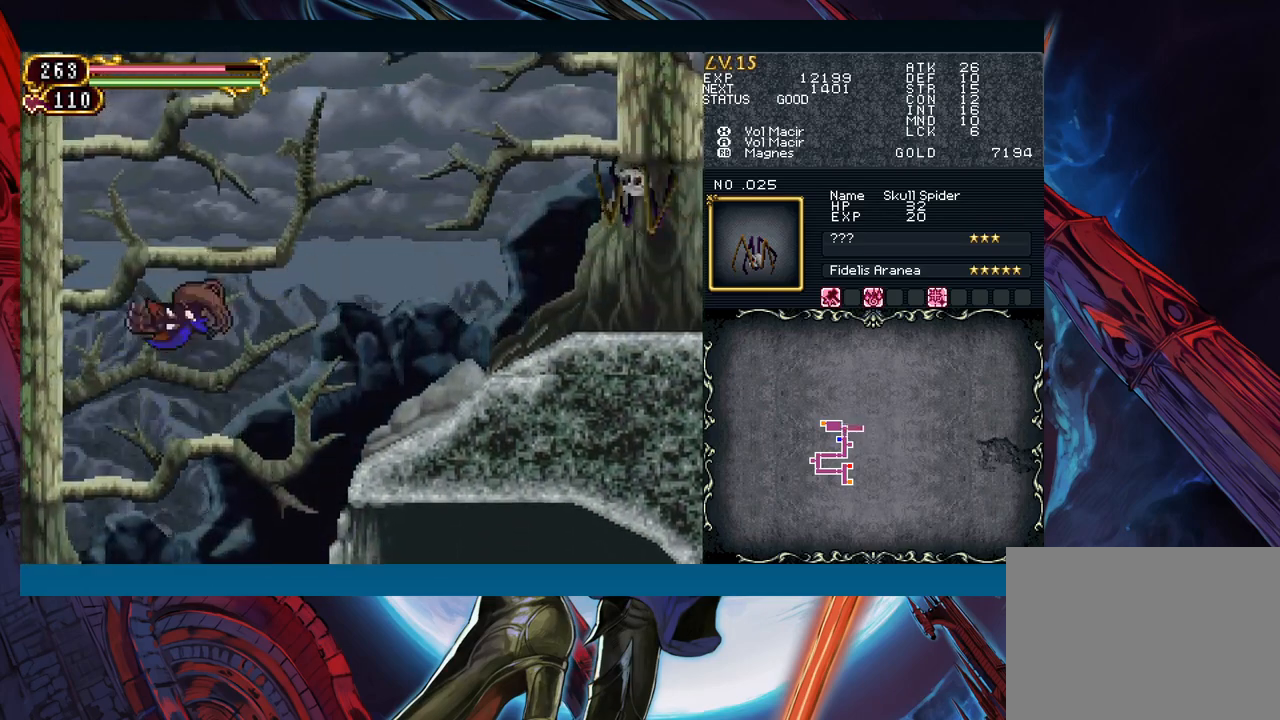
{"buttons": ["B"], "left_stick": "center", "events": [[117, "left_stick", "center"], [267, "B", "down"], [400, "B", "up"], [483, "B", "down"]]}
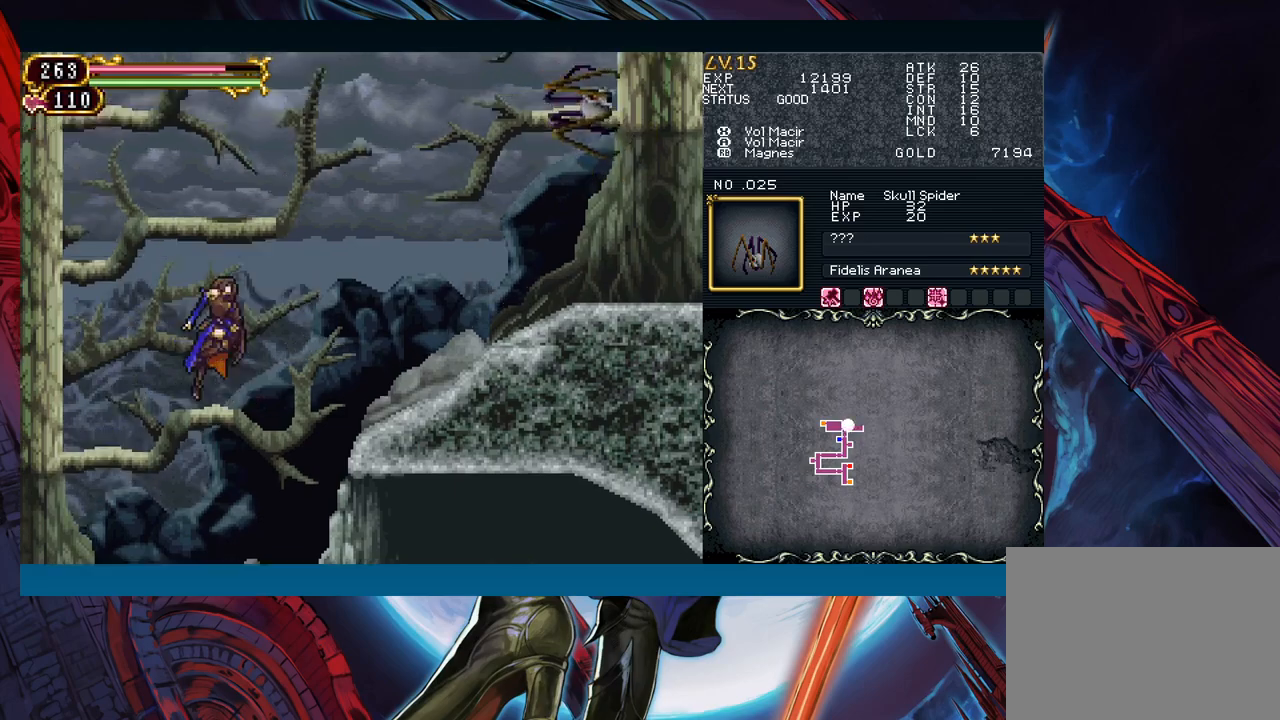
{"buttons": [], "left_stick": "left", "events": [[433, "left_stick", "left"], [500, "B", "up"]]}
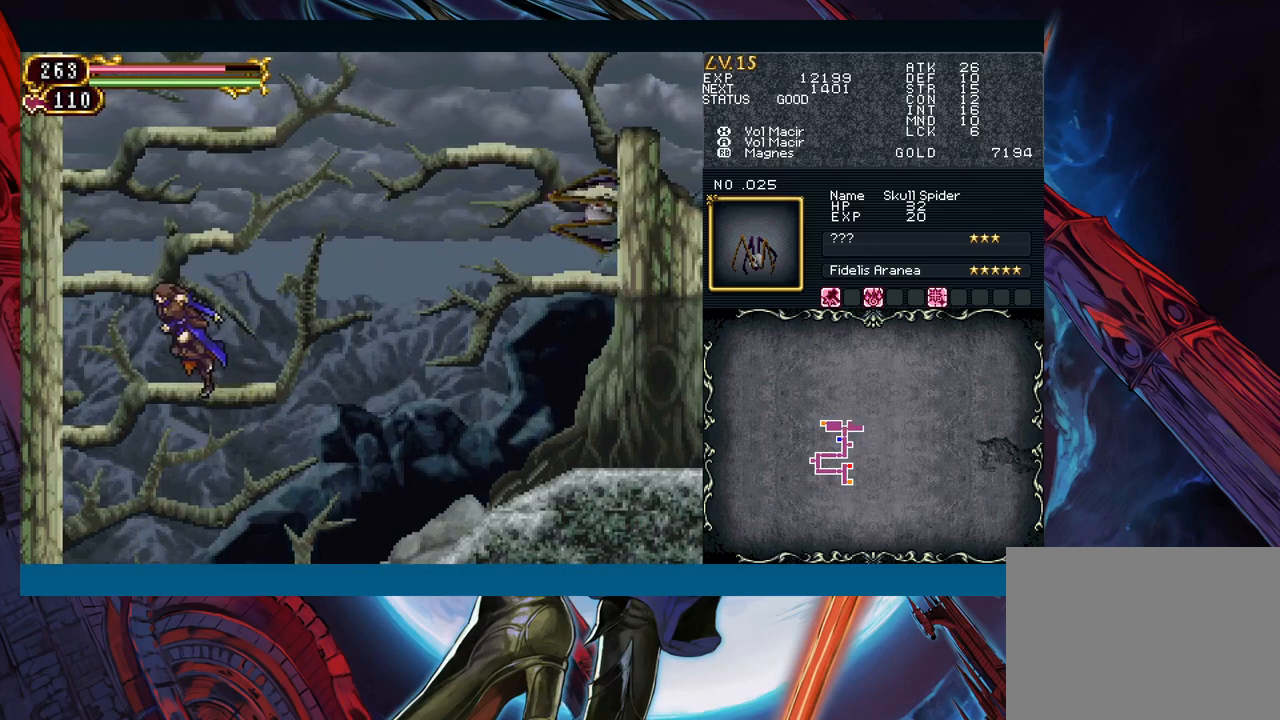
{"buttons": ["B"], "left_stick": "center", "events": [[33, "left_stick", "center"], [133, "left_stick", "down"], [333, "left_stick", "right"], [400, "B", "down"], [450, "left_stick", "center"]]}
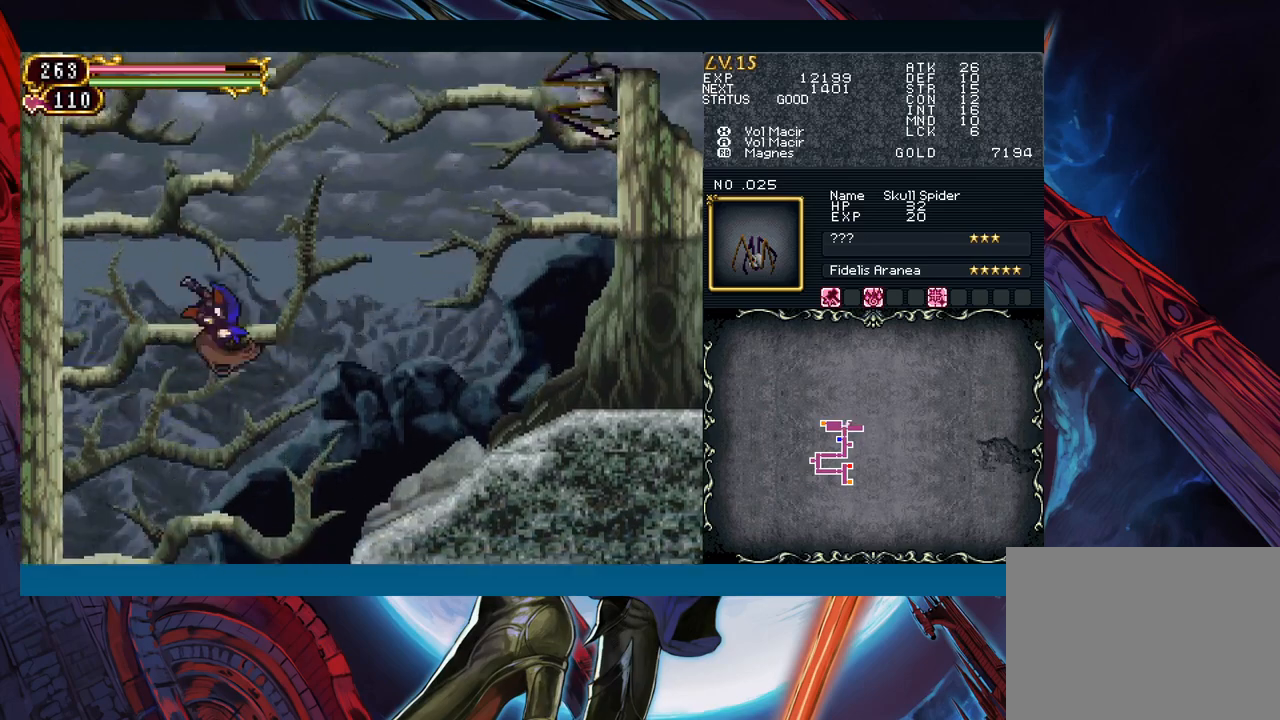
{"buttons": [], "left_stick": "down", "events": [[350, "B", "up"], [483, "left_stick", "down"]]}
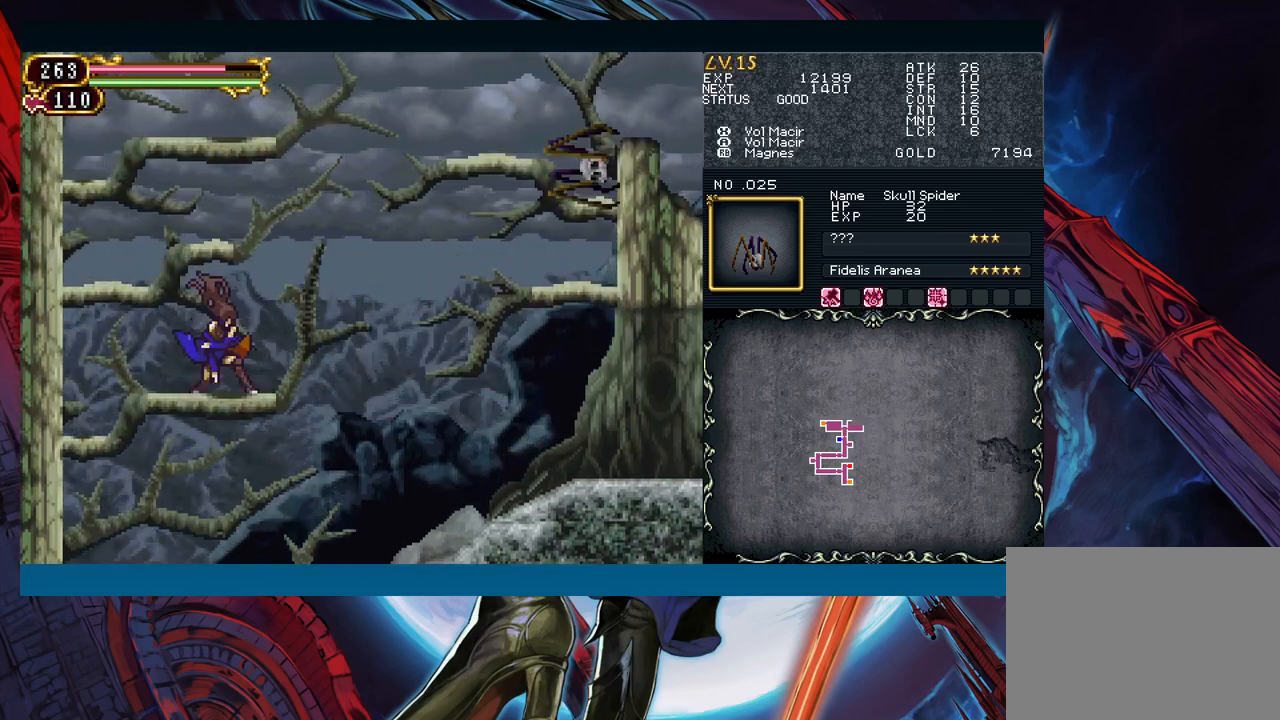
{"buttons": [], "left_stick": "center", "events": [[67, "left_stick", "down-left"], [183, "left_stick", "center"], [233, "B", "down"], [467, "B", "up"]]}
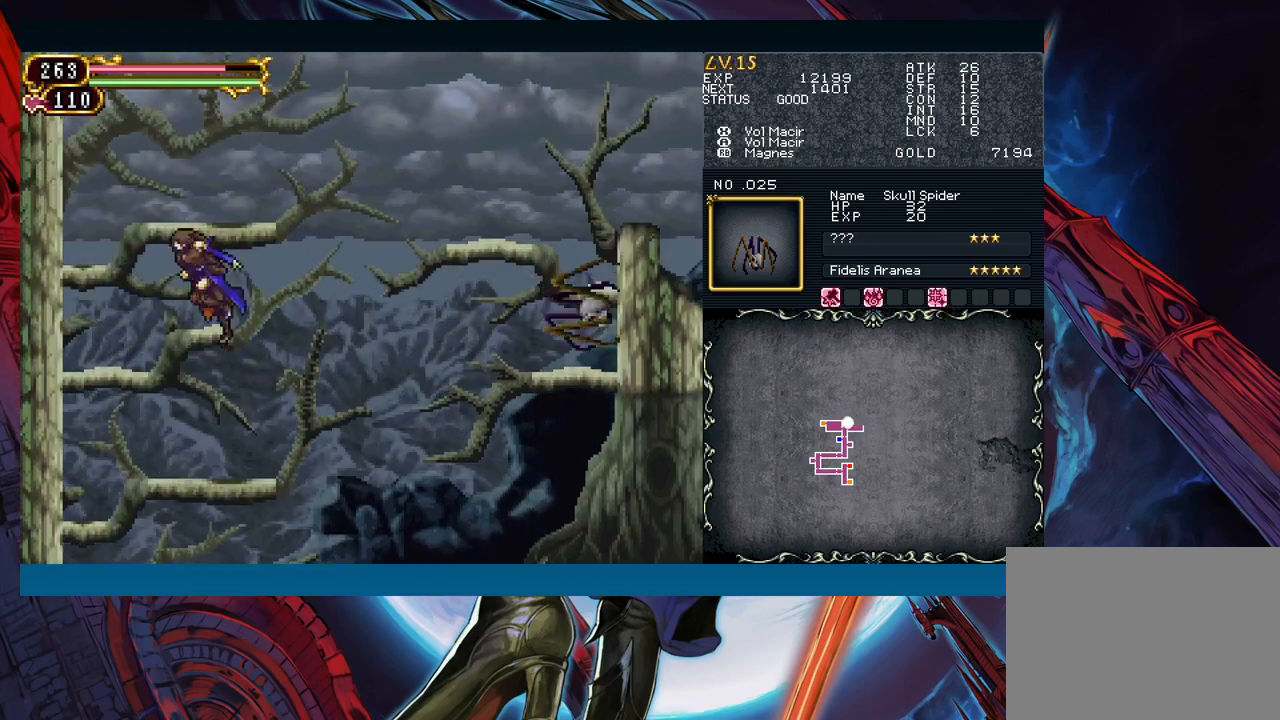
{"buttons": [], "left_stick": "center", "events": [[17, "B", "down"], [283, "B", "up"]]}
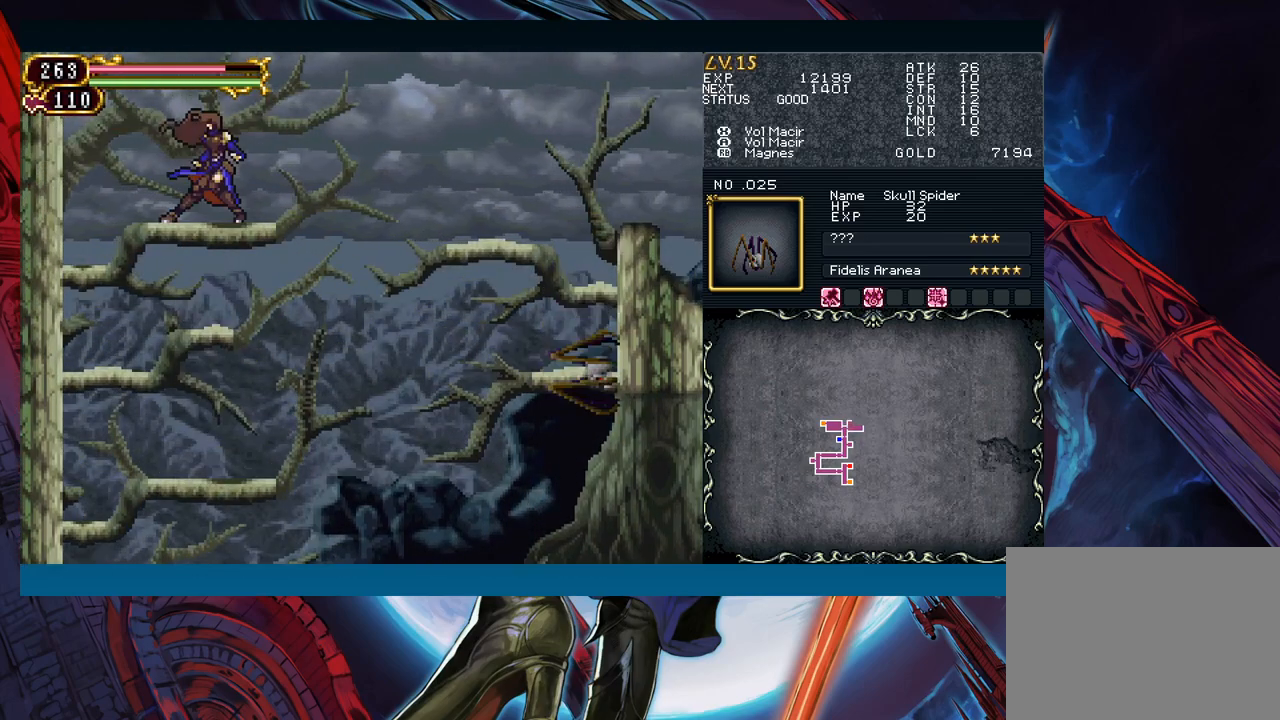
{"buttons": ["B"], "left_stick": "right", "events": [[17, "left_stick", "down"], [217, "left_stick", "center"], [383, "Y", "down"], [483, "Y", "up"], [483, "left_stick", "right"], [500, "B", "down"]]}
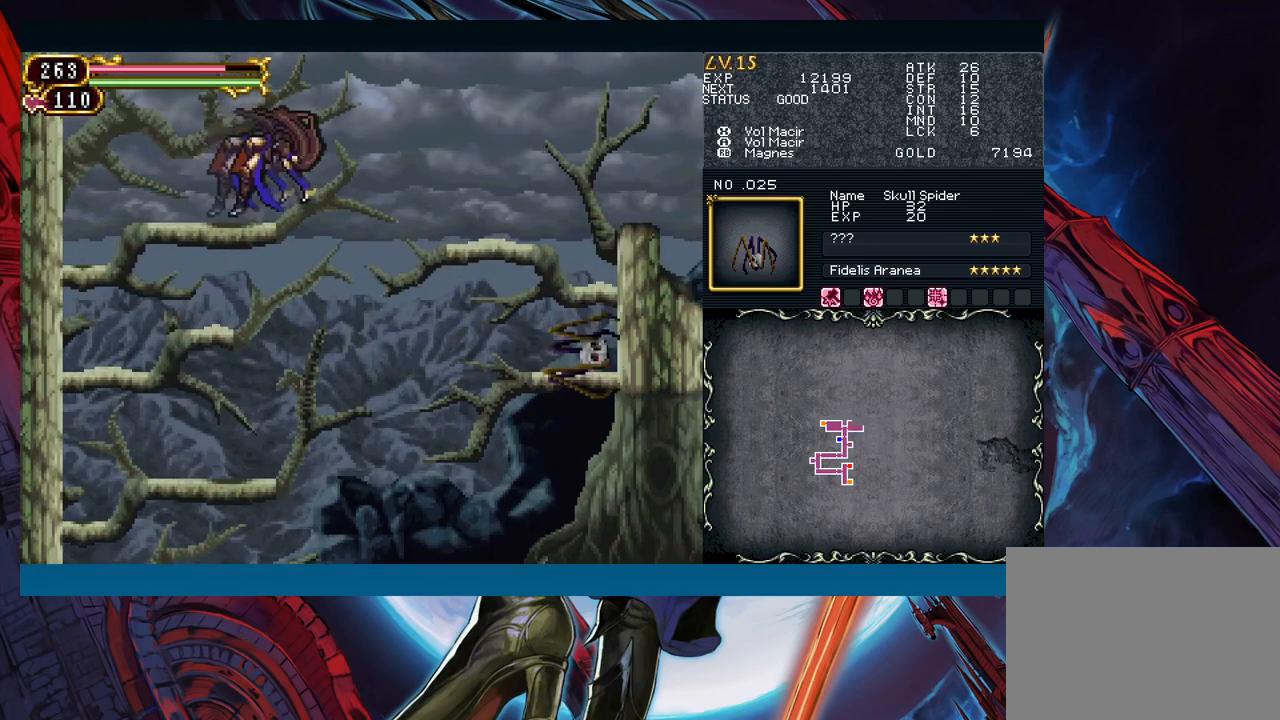
{"buttons": ["A"], "left_stick": "right", "events": [[100, "B", "up"], [417, "A", "down"]]}
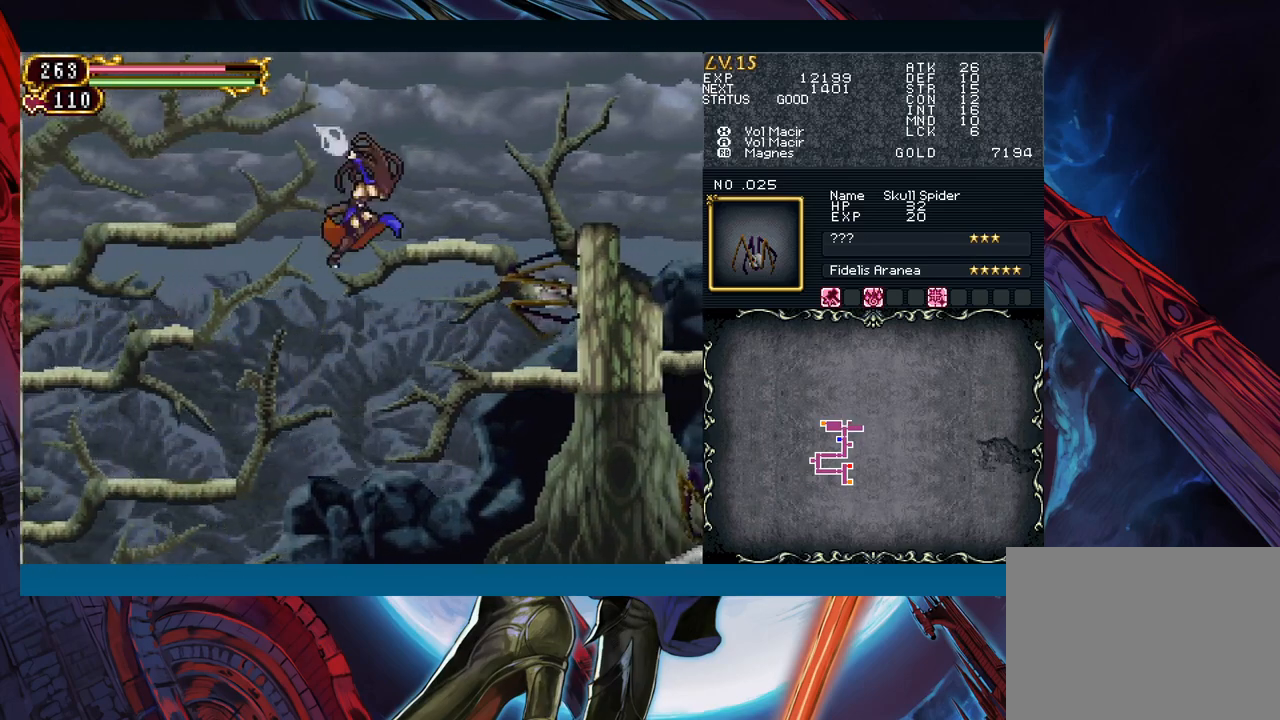
{"buttons": [], "left_stick": "center", "events": [[50, "A", "up"], [400, "left_stick", "center"]]}
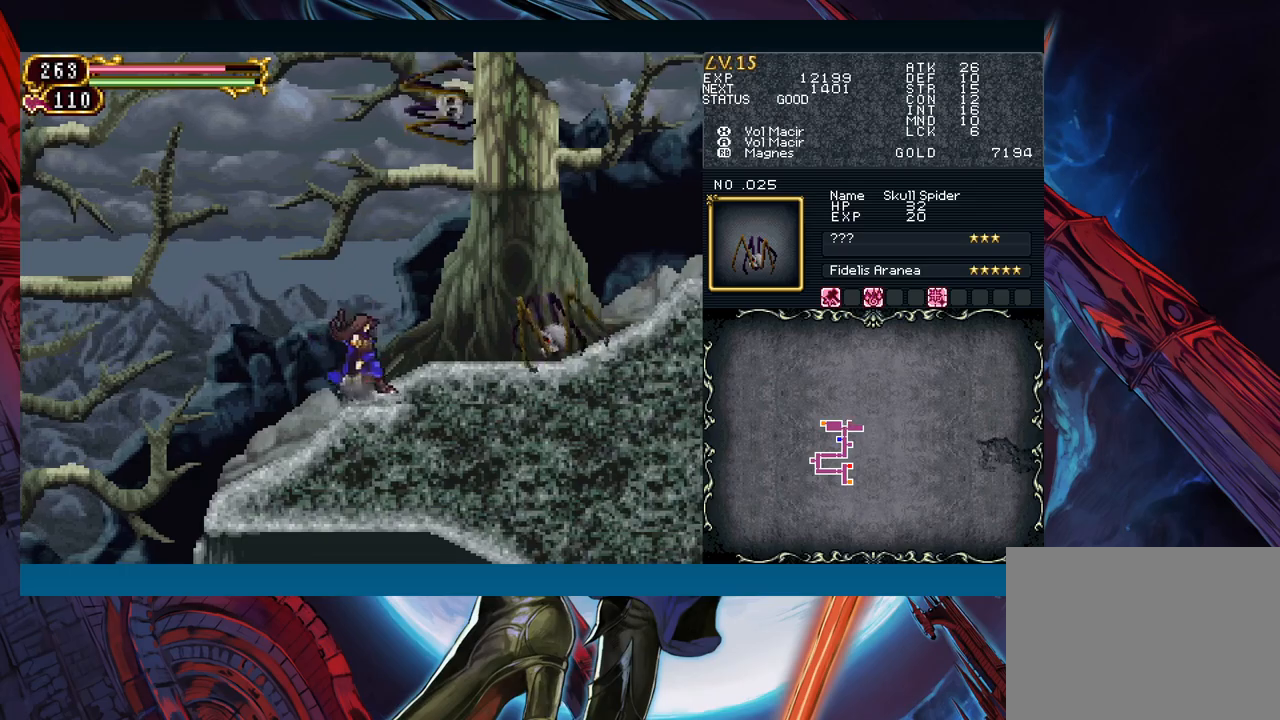
{"buttons": [], "left_stick": "left", "events": [[33, "B", "down"], [117, "A", "down"], [283, "A", "up"], [283, "B", "up"], [350, "left_stick", "left"]]}
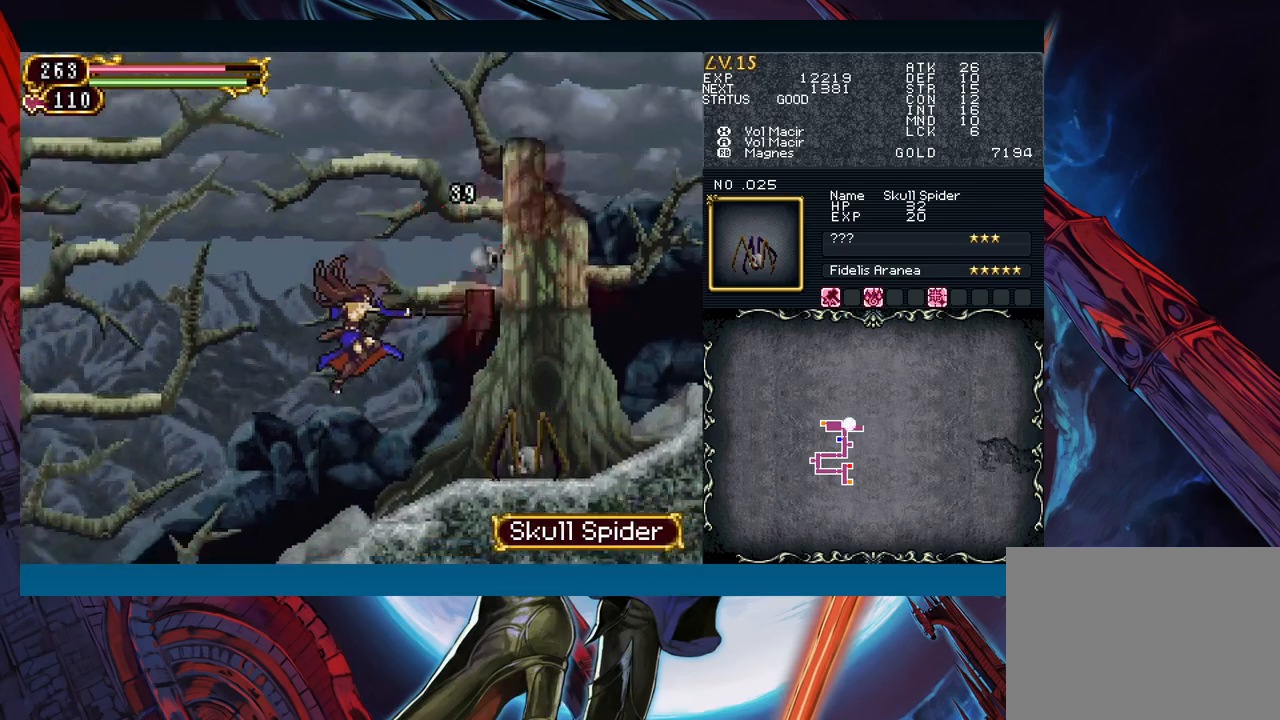
{"buttons": [], "left_stick": "center", "events": [[133, "left_stick", "center"], [283, "left_stick", "right"], [333, "B", "down"], [383, "left_stick", "center"], [417, "B", "up"]]}
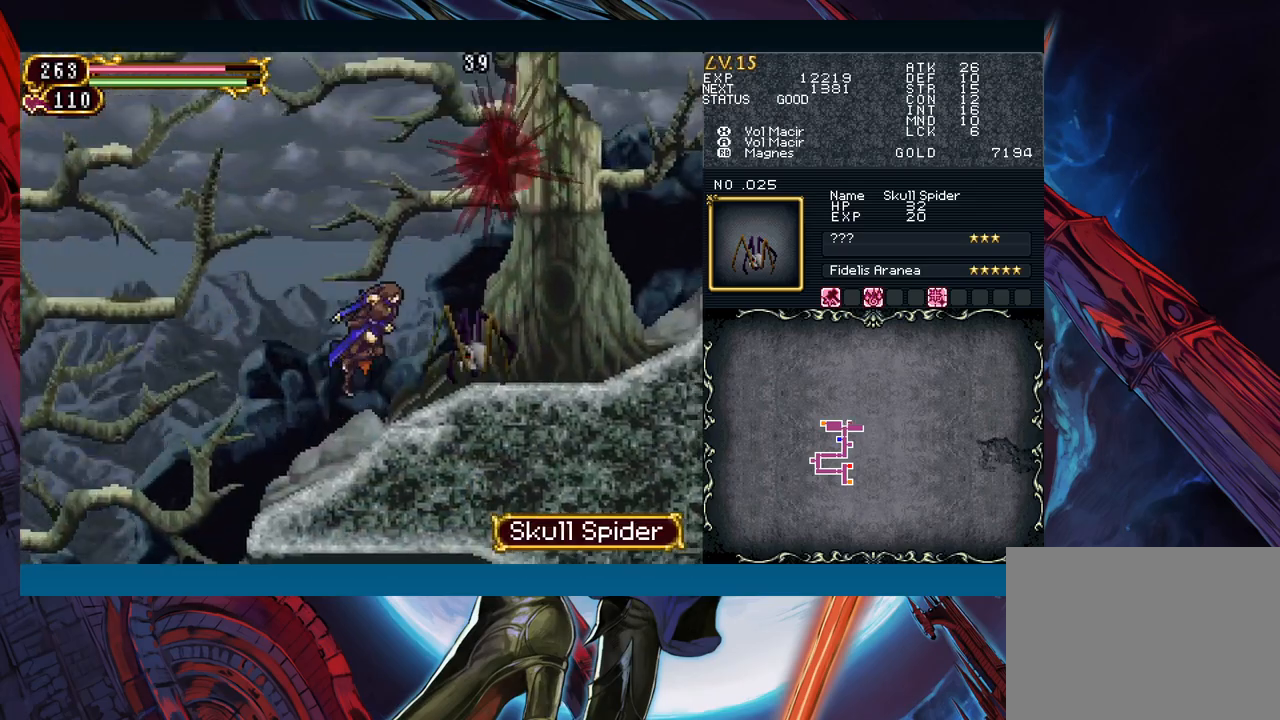
{"buttons": ["Y"], "left_stick": "center", "events": [[217, "A", "down"], [317, "A", "up"], [467, "Y", "down"]]}